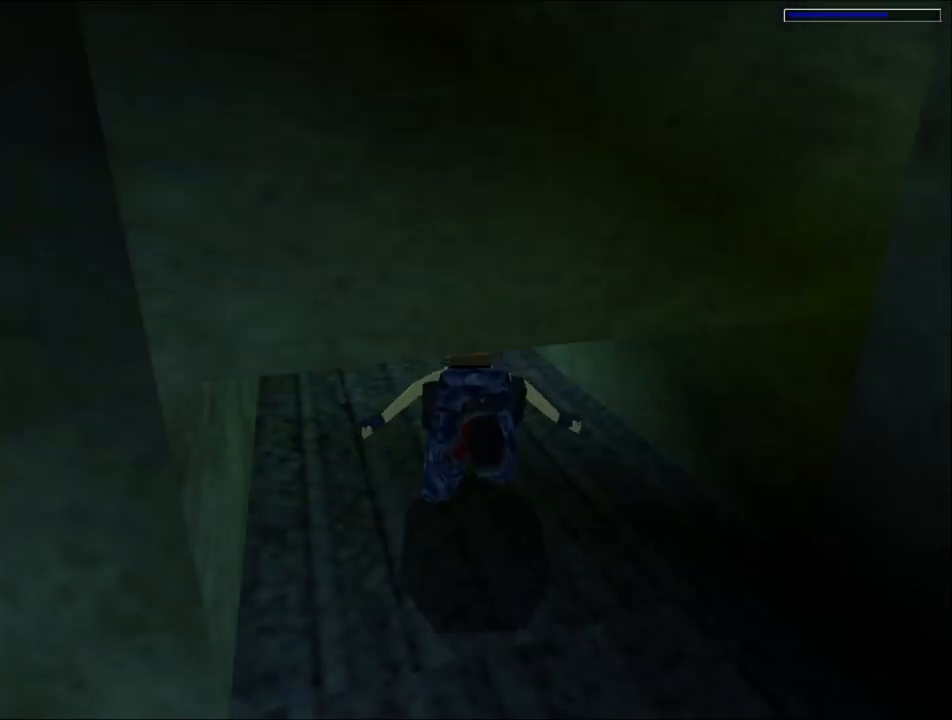
Gameplay with keyboard; each line is a JSON object with the keys held at the frame after it. "events" lists presses ("down") and releases ("up") of "1", "2", "3", "4", "5", "6", "action", "dash", "down", "duck", "f5", "f6", "flare", "guns", "inv", "jump", "left", "lmed", "look", "right", "roll", "smed", "stplft", "stprt", "up" and "walk" between this image and that frame as [ms after this image, input, new state], when the widget could be followed in between. No other keys are recorded. Mouse input is not recorded. Key names are as the overlay labels them; some are game actions (e.g. jump) rather than physical keys.
{"keys": ["down", "jump"], "events": [[433, "left", "up"]]}
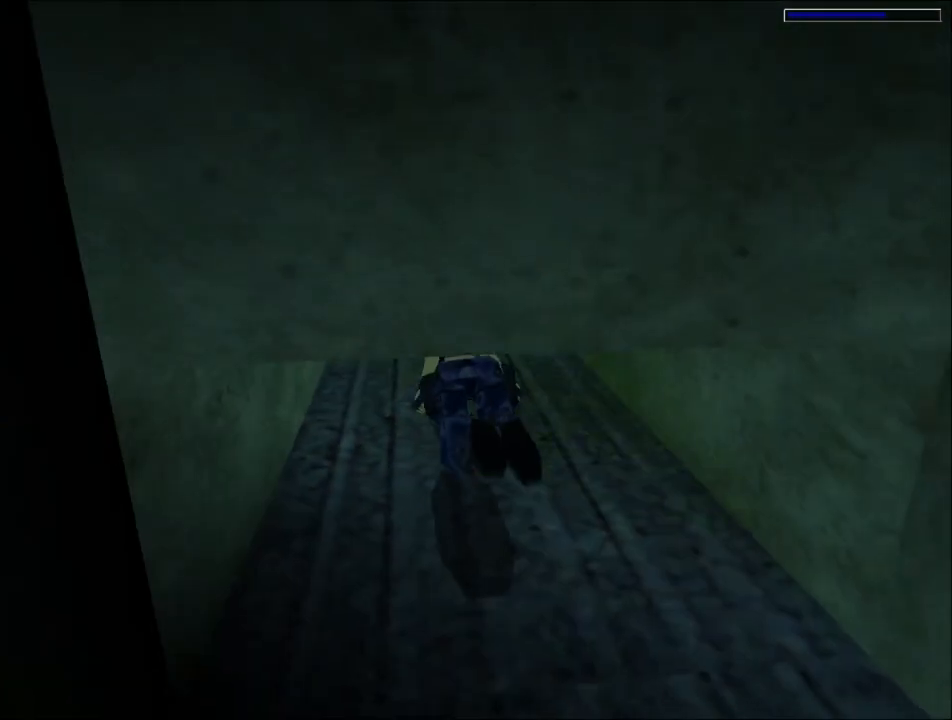
{"keys": ["jump", "right", "up"], "events": [[67, "right", "down"], [233, "down", "up"], [233, "right", "up"], [400, "right", "down"], [500, "up", "down"]]}
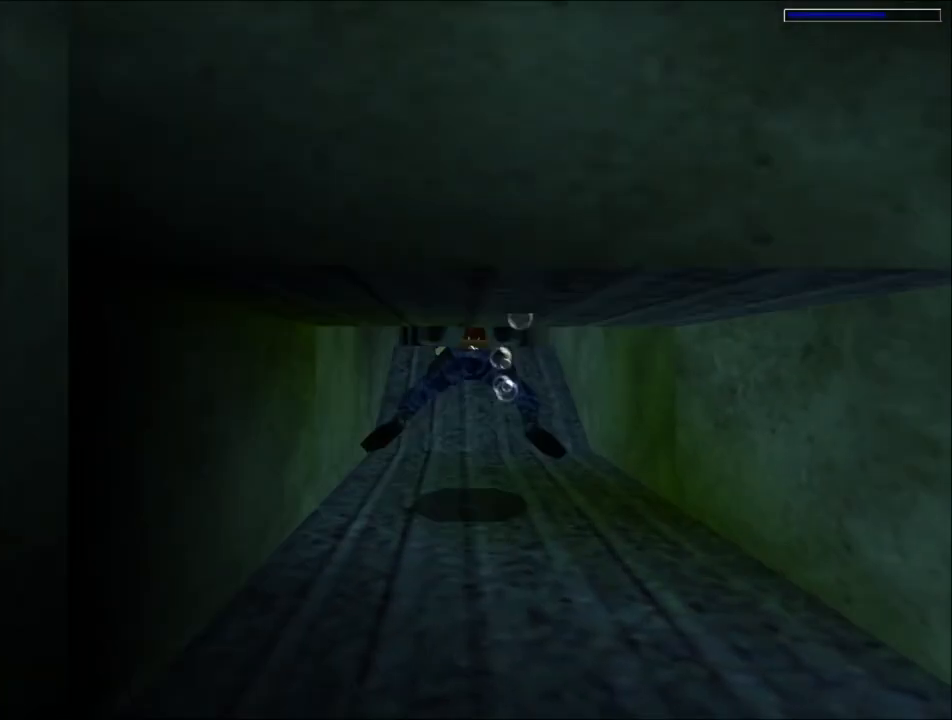
{"keys": ["jump"], "events": [[33, "up", "up"], [100, "right", "up"], [333, "down", "down"], [367, "right", "down"], [467, "down", "up"], [467, "right", "up"]]}
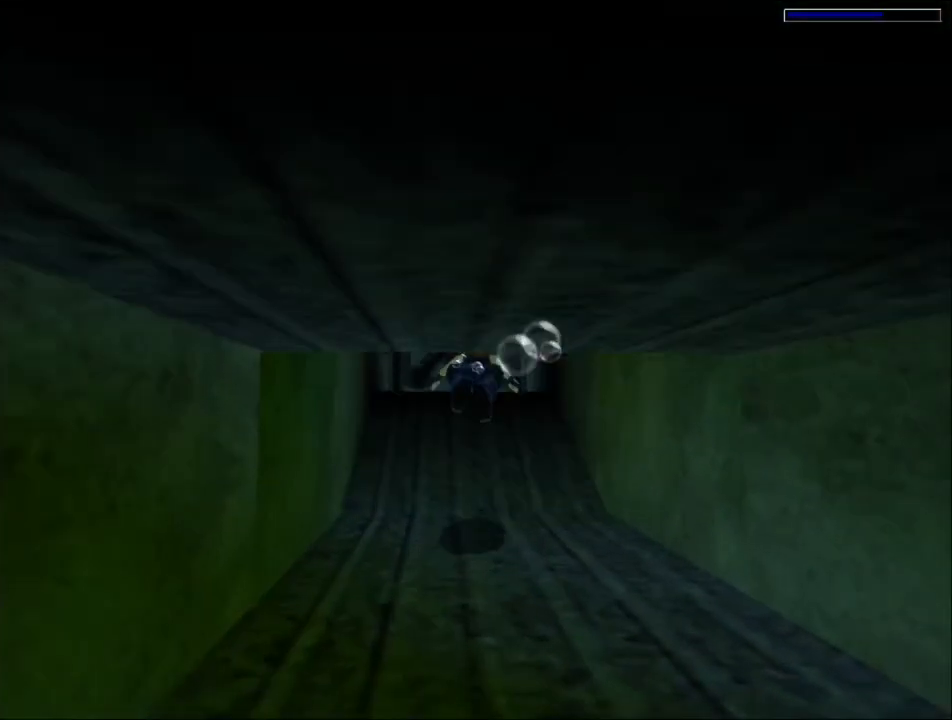
{"keys": ["jump"], "events": []}
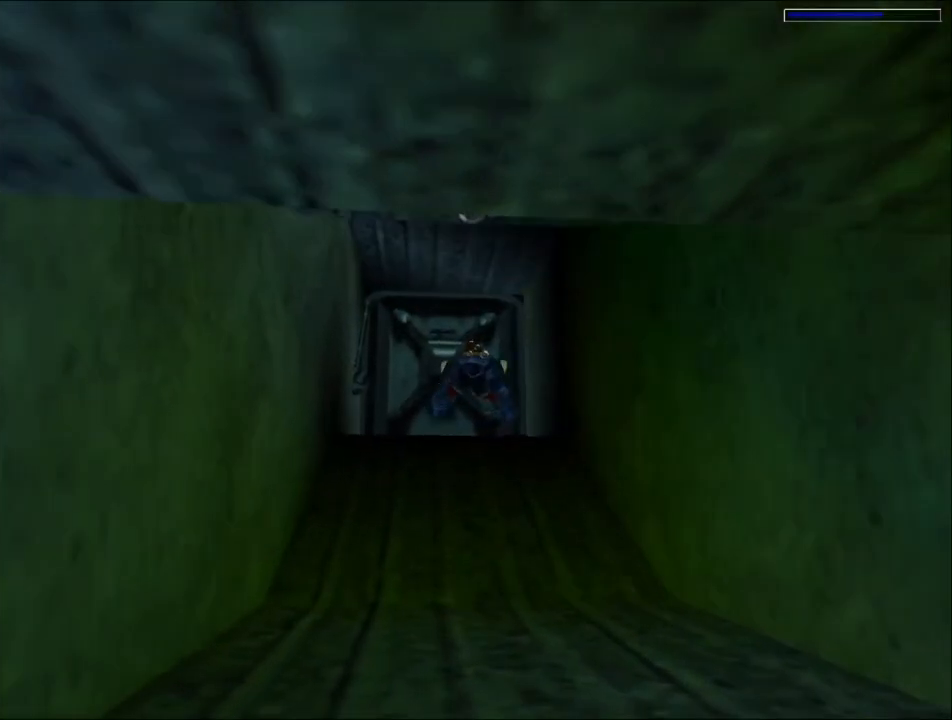
{"keys": ["action", "left"], "events": [[167, "left", "down"], [200, "jump", "up"], [400, "action", "down"]]}
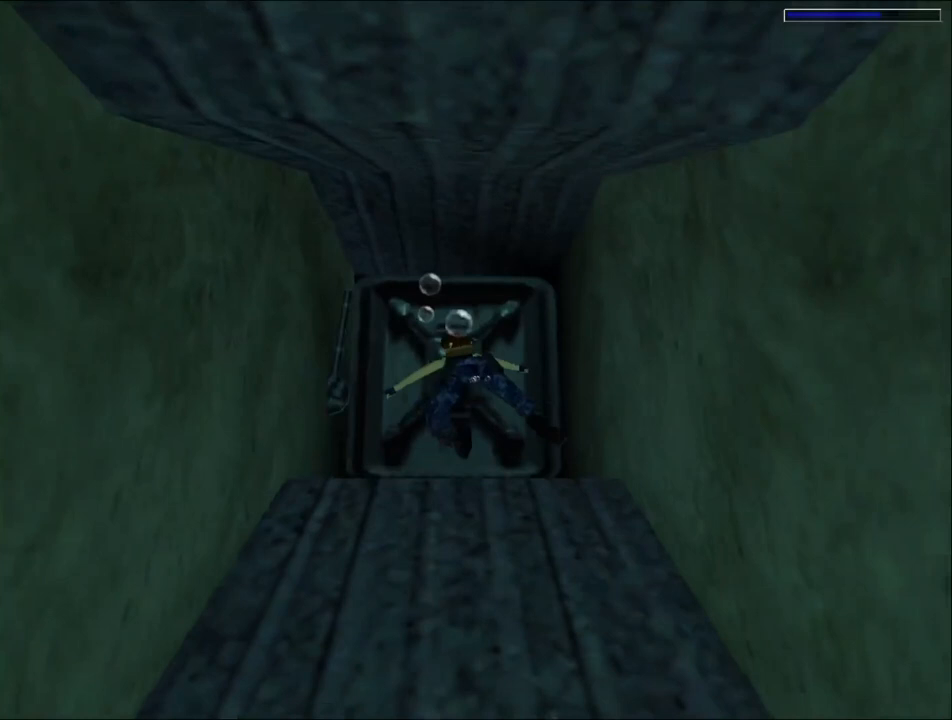
{"keys": ["action", "left"], "events": []}
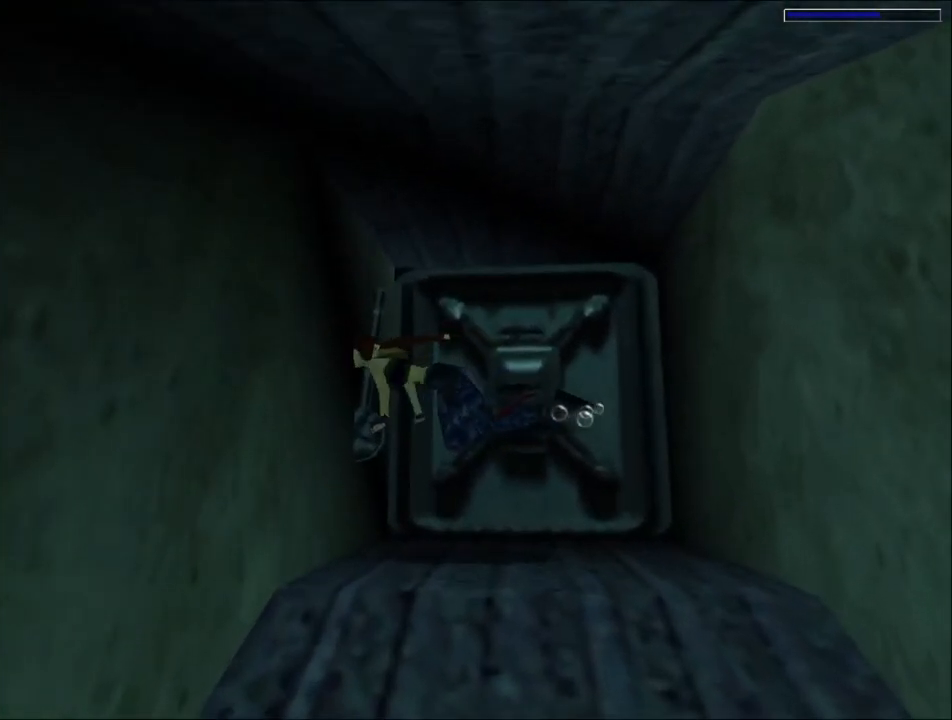
{"keys": ["action"], "events": [[33, "left", "up"]]}
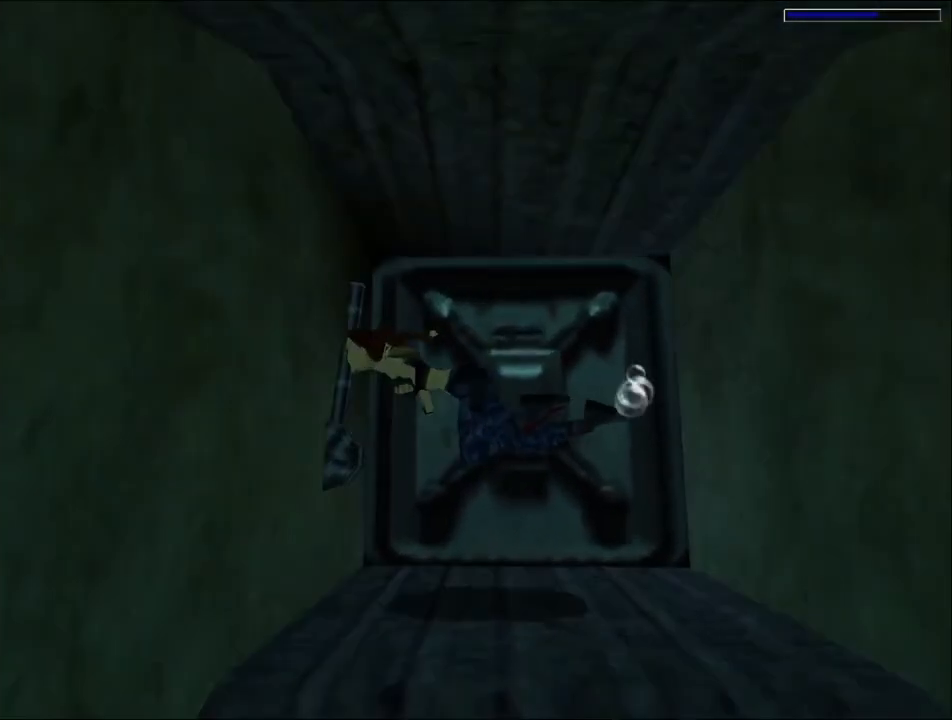
{"keys": ["action"], "events": []}
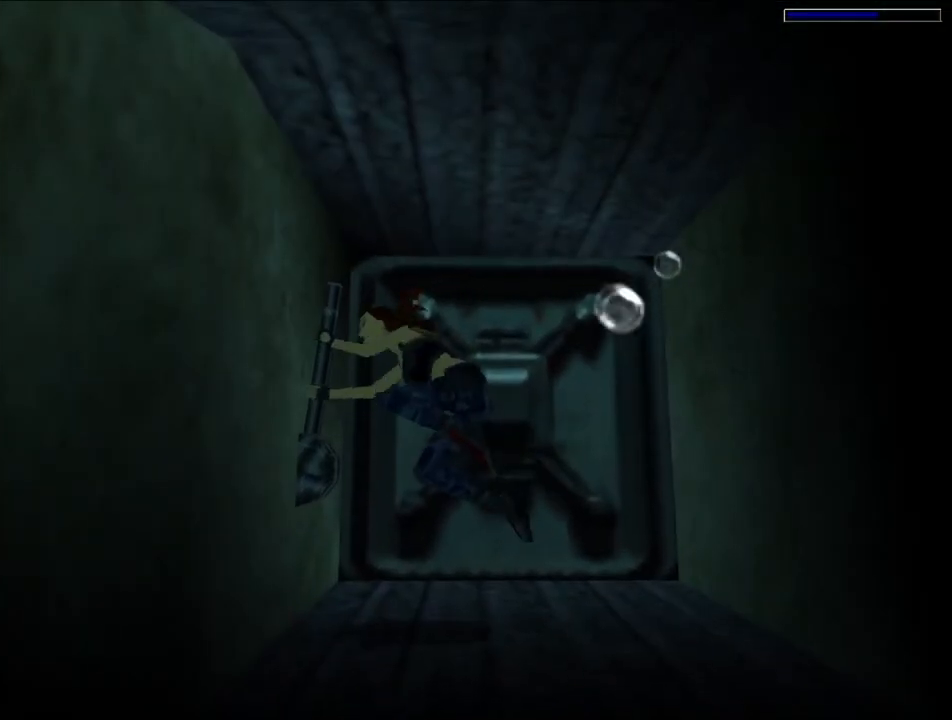
{"keys": ["action"], "events": []}
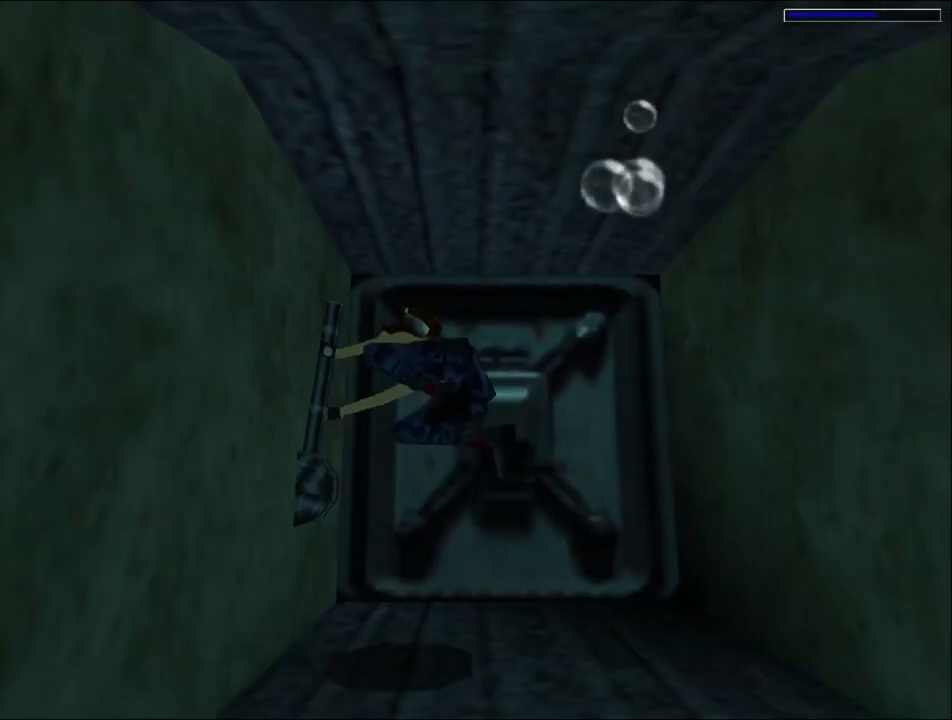
{"keys": [], "events": [[33, "action", "up"]]}
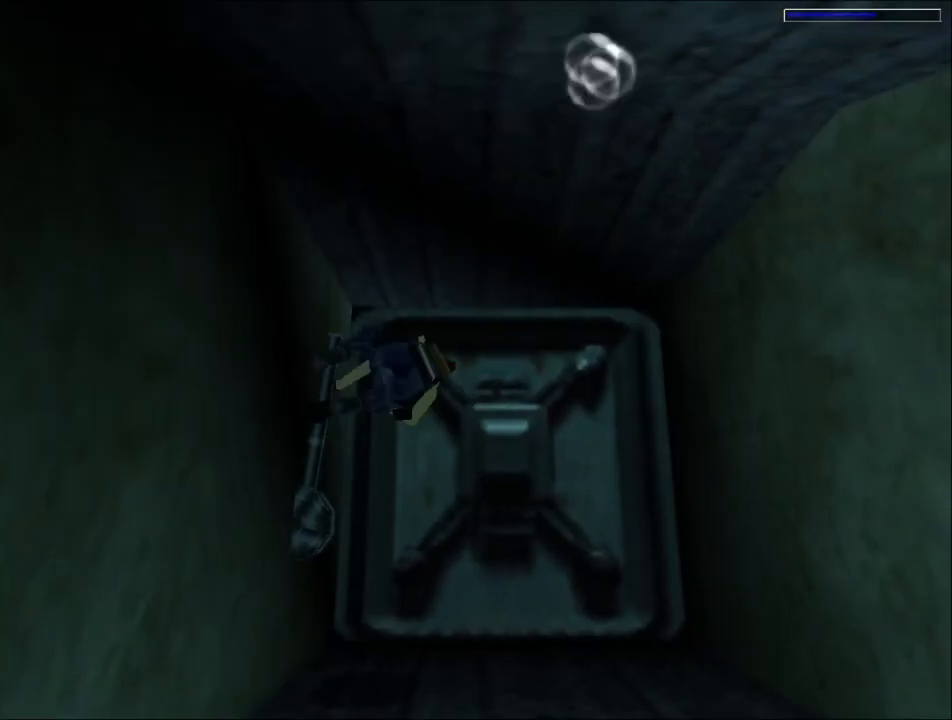
{"keys": [], "events": []}
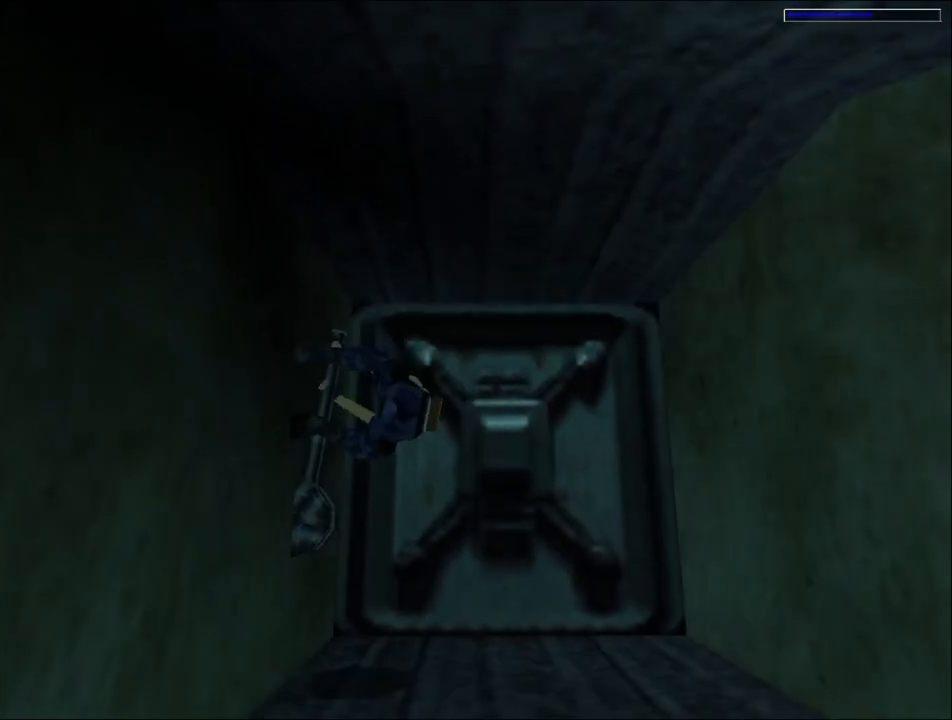
{"keys": [], "events": []}
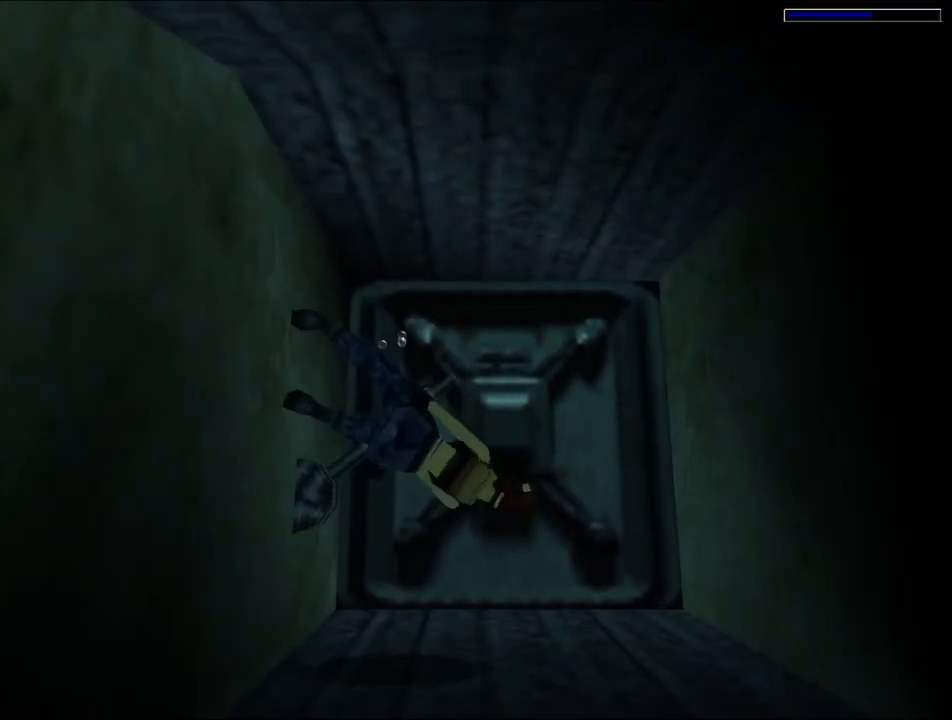
{"keys": ["right"], "events": [[367, "right", "down"]]}
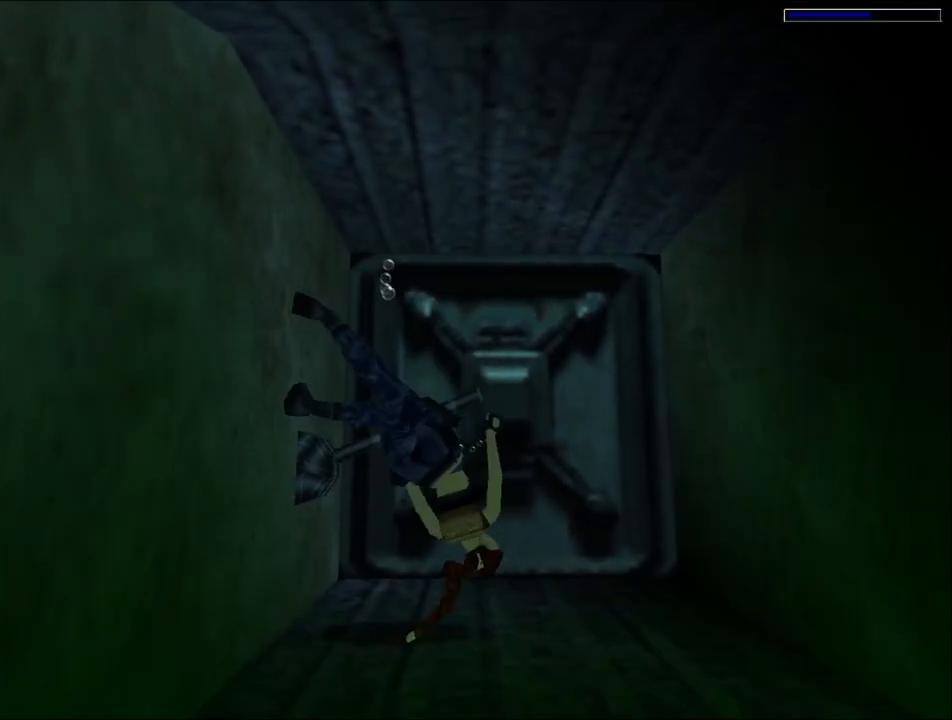
{"keys": ["right"], "events": []}
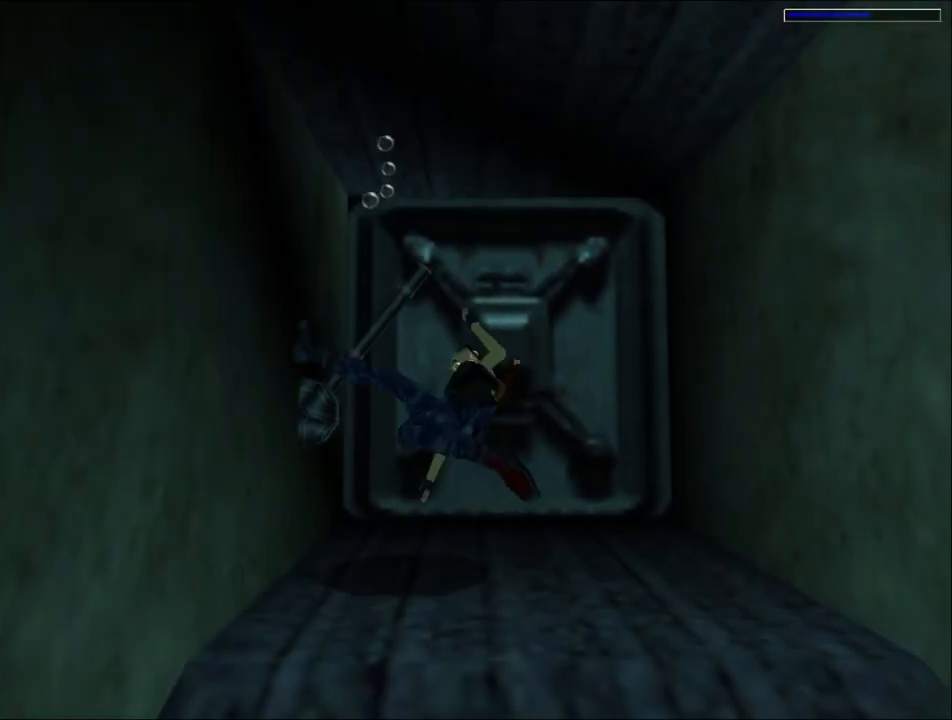
{"keys": ["right"], "events": []}
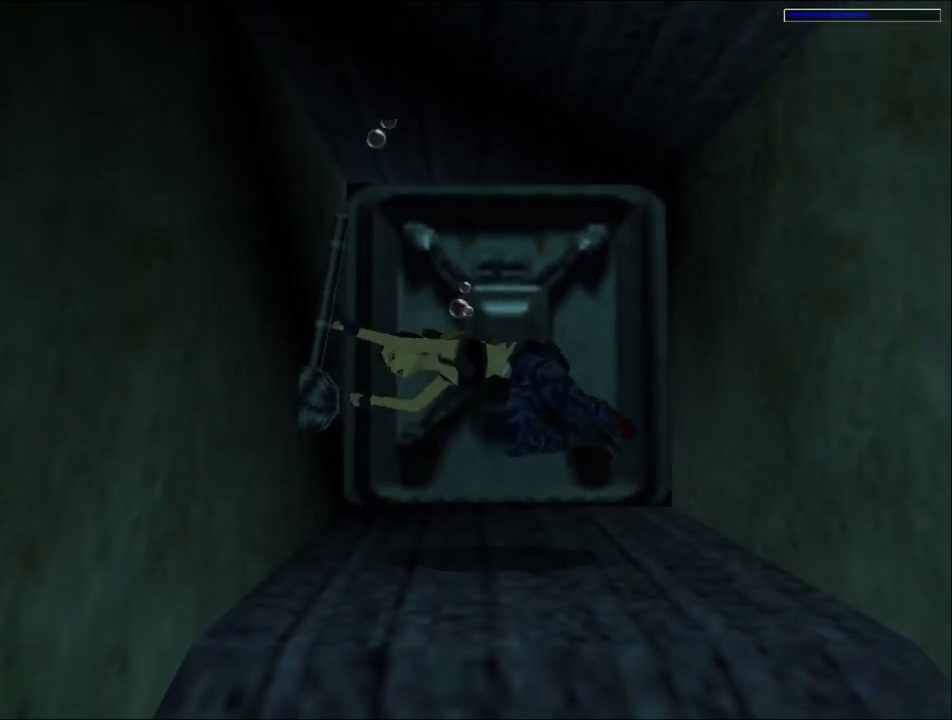
{"keys": ["right"], "events": []}
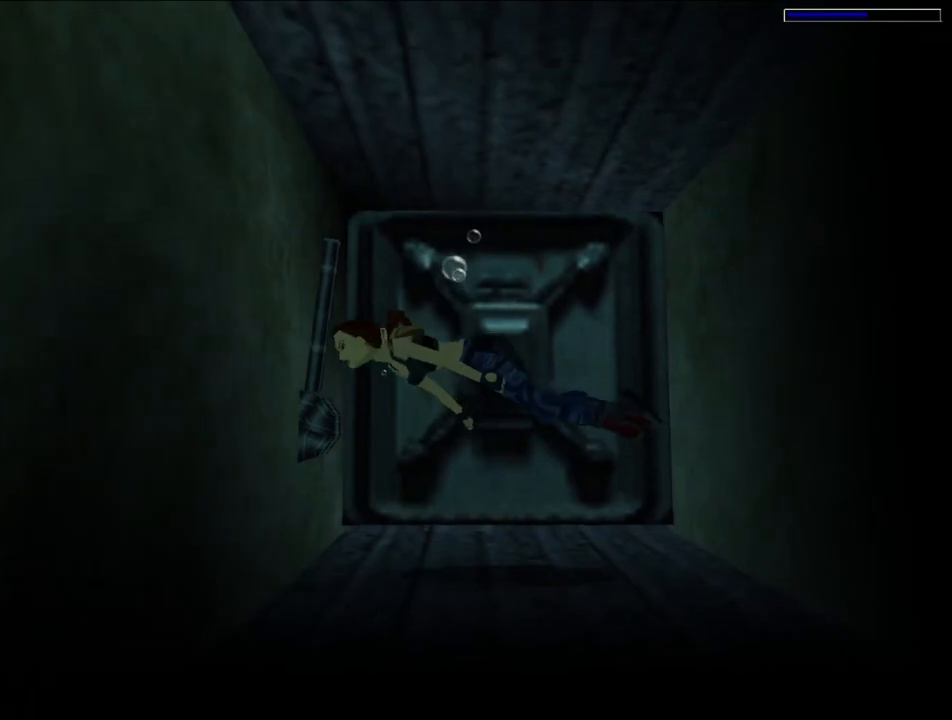
{"keys": ["right"], "events": []}
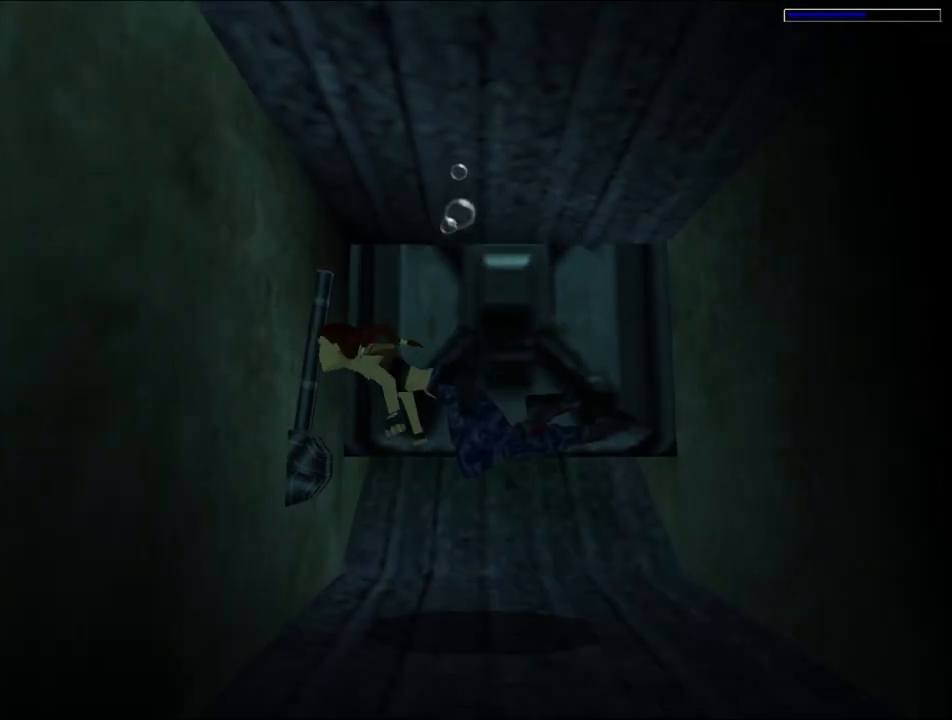
{"keys": ["jump", "right"], "events": [[400, "jump", "down"]]}
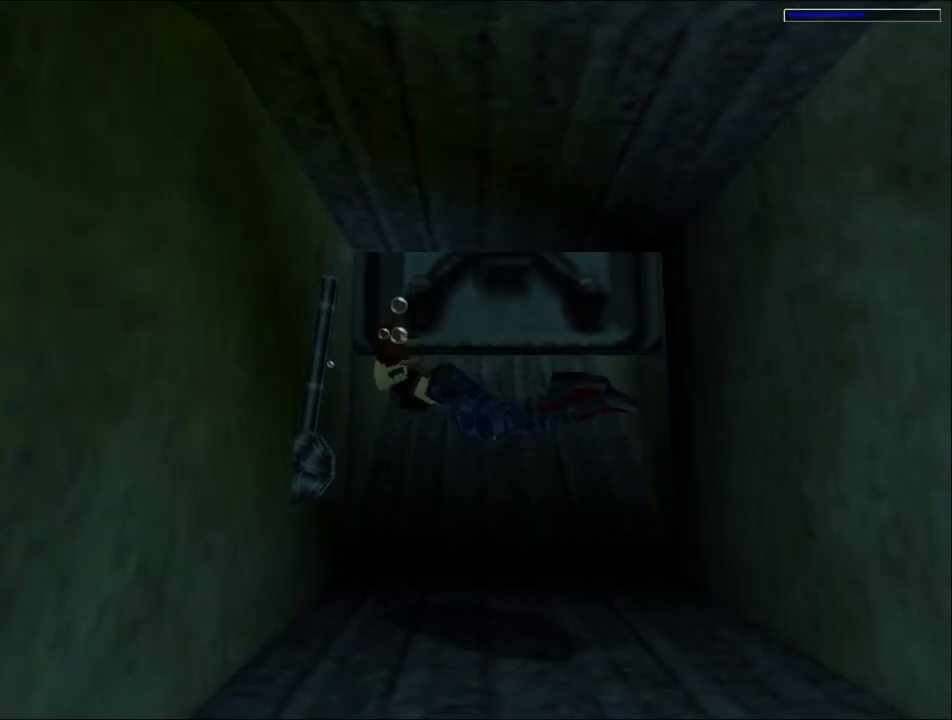
{"keys": ["down", "jump"], "events": [[167, "down", "down"], [400, "right", "up"]]}
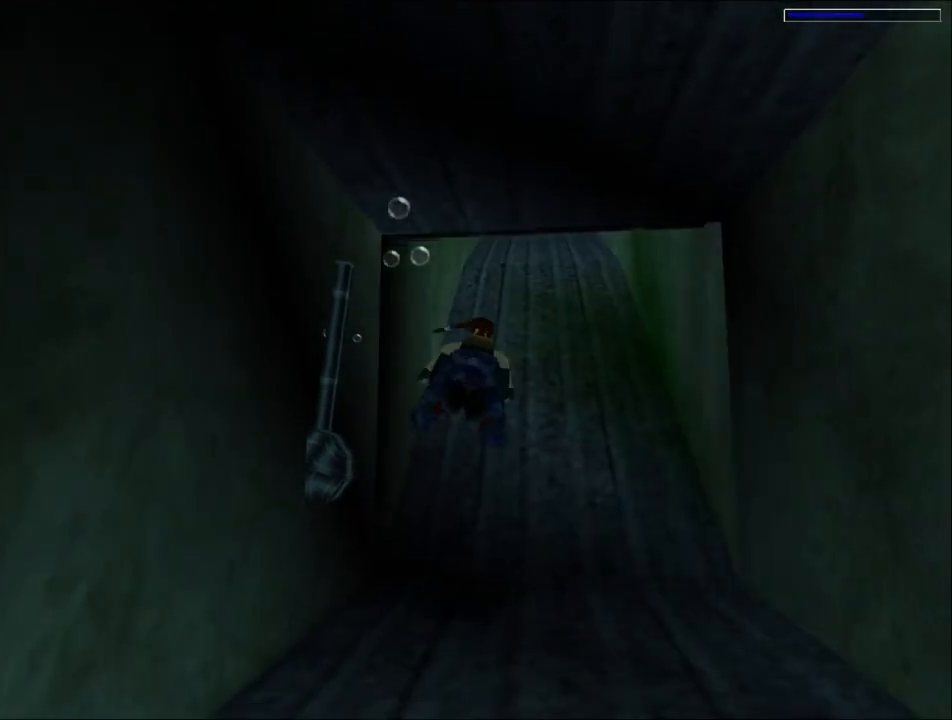
{"keys": ["jump", "right", "up"], "events": [[100, "right", "down"], [233, "down", "up"], [267, "right", "up"], [400, "right", "down"], [500, "up", "down"]]}
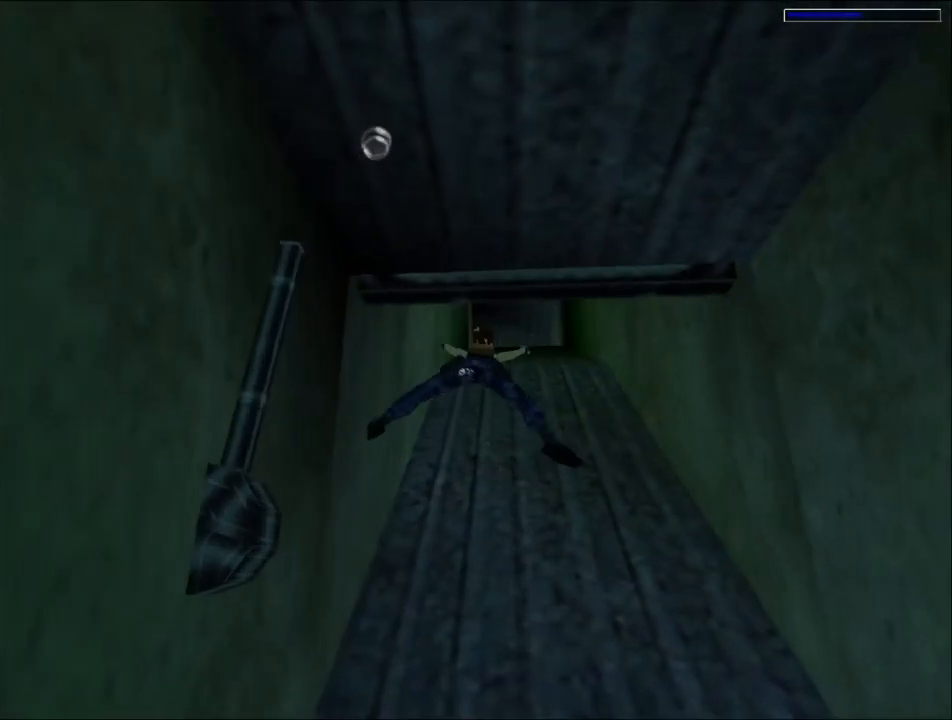
{"keys": ["jump"], "events": [[100, "right", "up"], [100, "up", "up"]]}
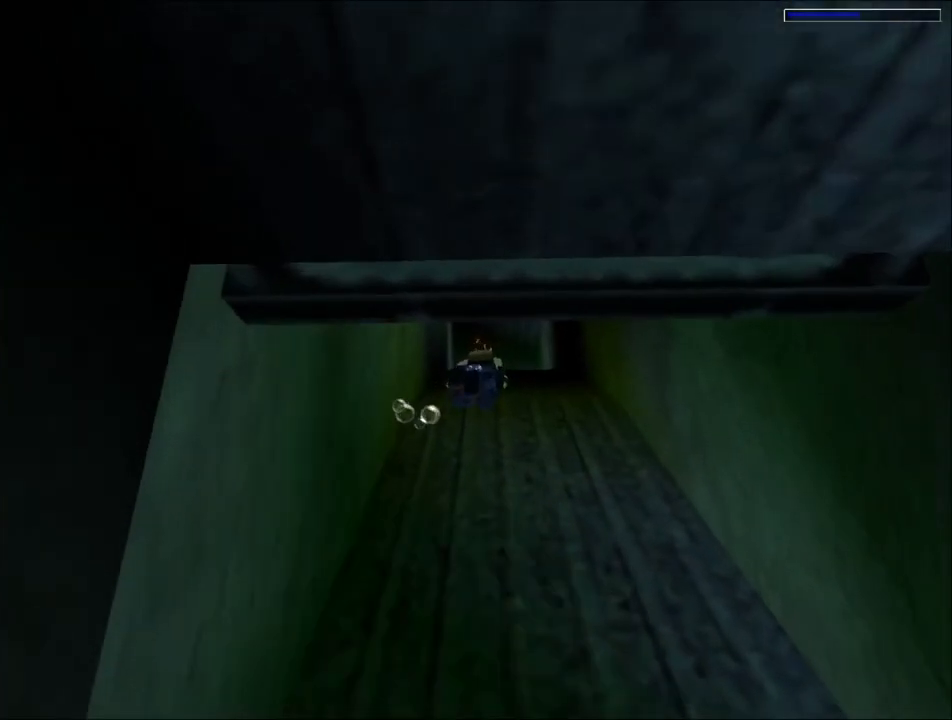
{"keys": ["jump", "up"], "events": [[67, "down", "down"], [100, "down", "up"], [467, "up", "down"]]}
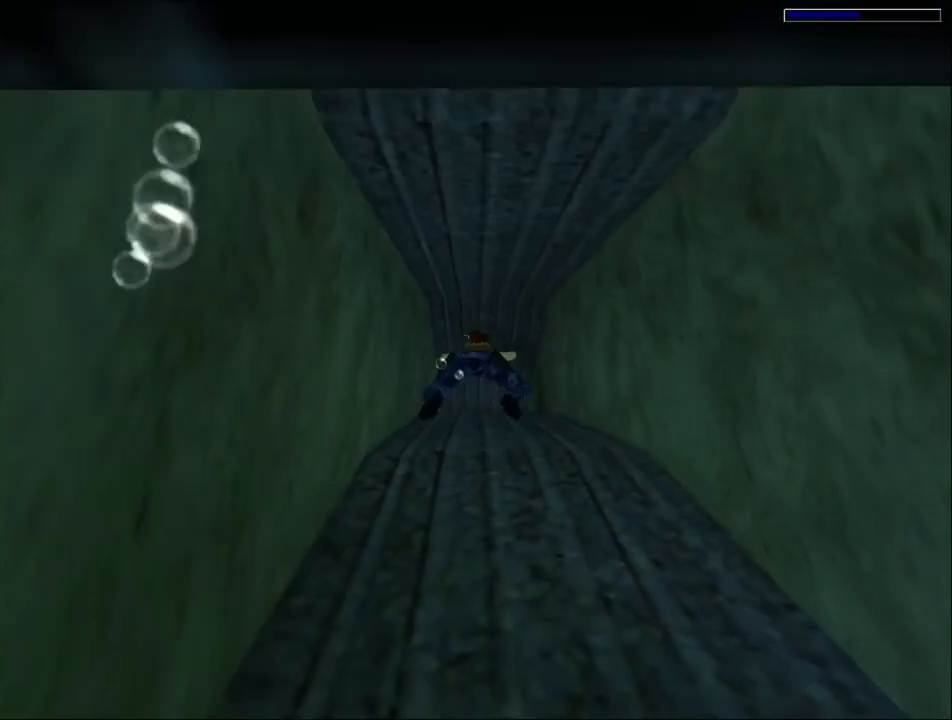
{"keys": ["jump"], "events": [[167, "up", "up"]]}
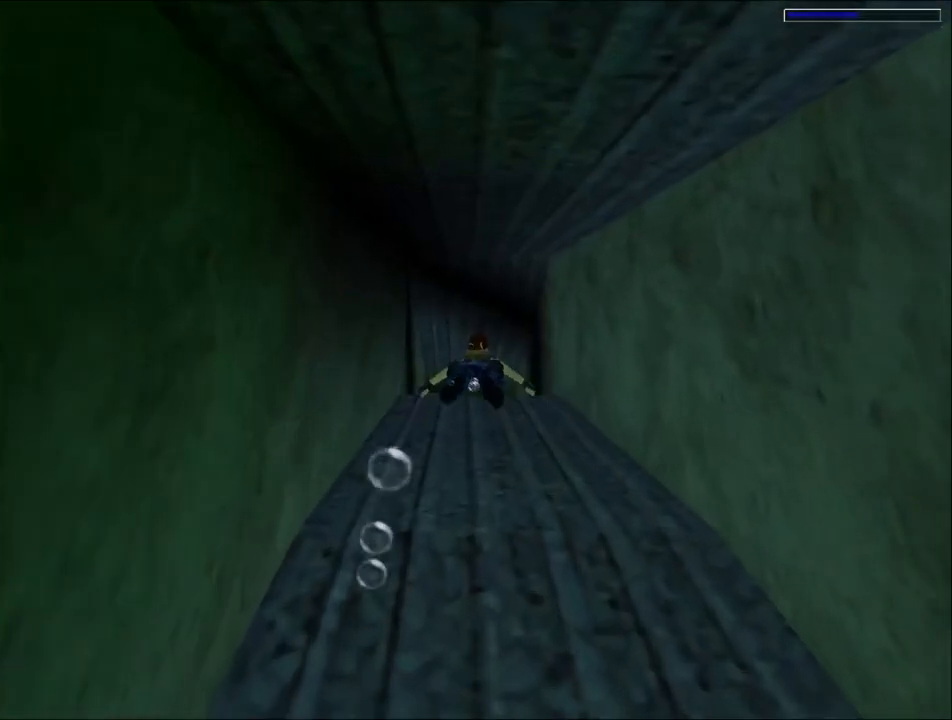
{"keys": ["jump"], "events": []}
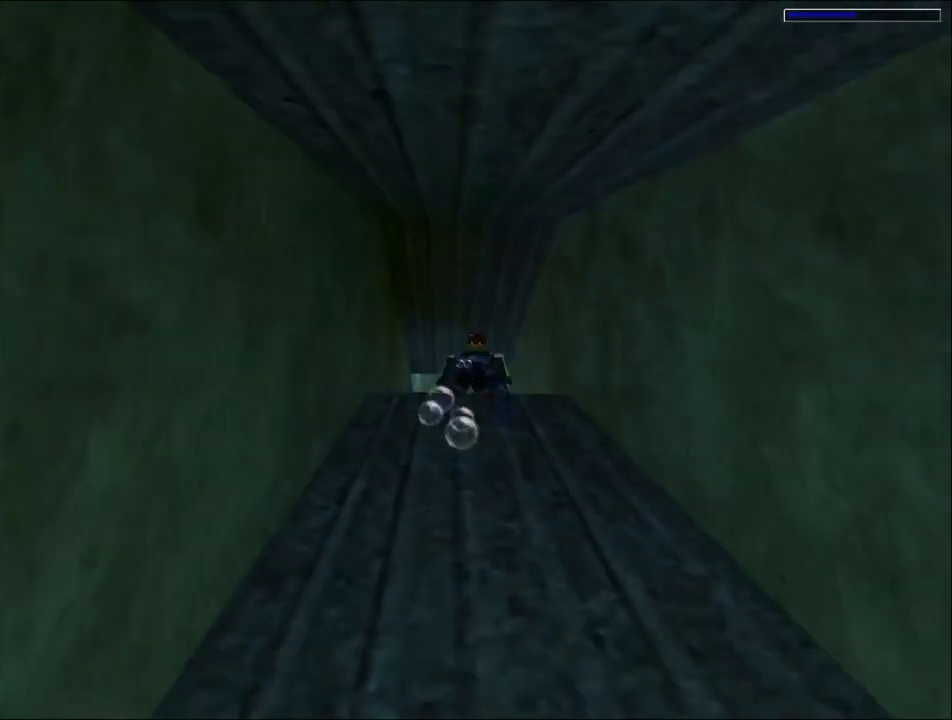
{"keys": ["action", "up"], "events": [[167, "up", "down"], [267, "jump", "up"], [467, "action", "down"]]}
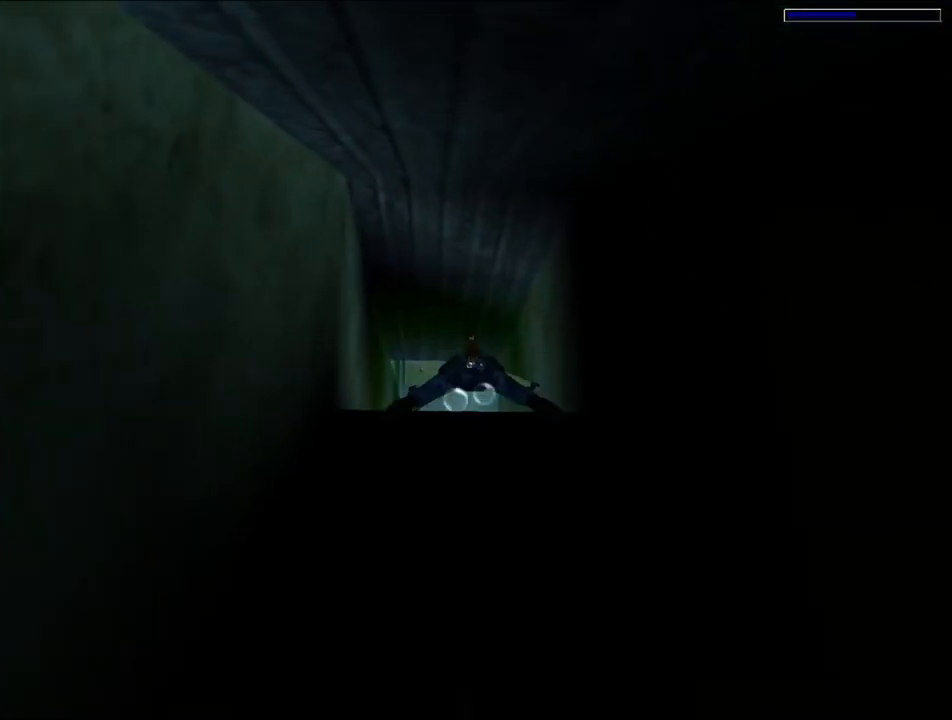
{"keys": ["action"], "events": [[100, "left", "down"], [267, "left", "up"], [267, "up", "up"]]}
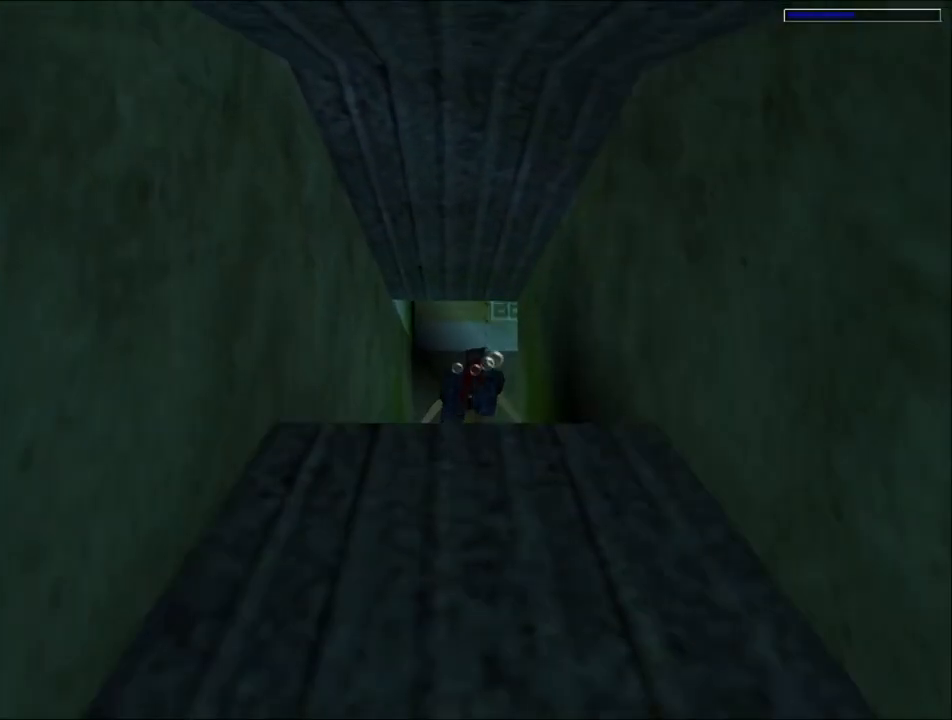
{"keys": ["action"], "events": []}
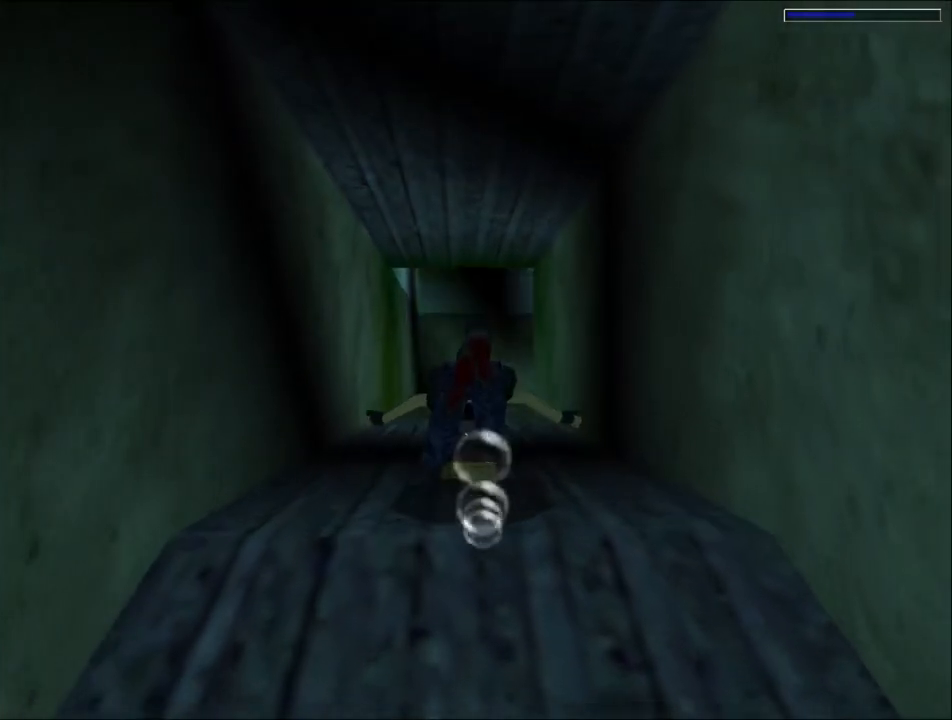
{"keys": ["down", "flare", "jump"], "events": [[300, "jump", "down"], [333, "action", "up"], [333, "down", "down"], [500, "flare", "down"]]}
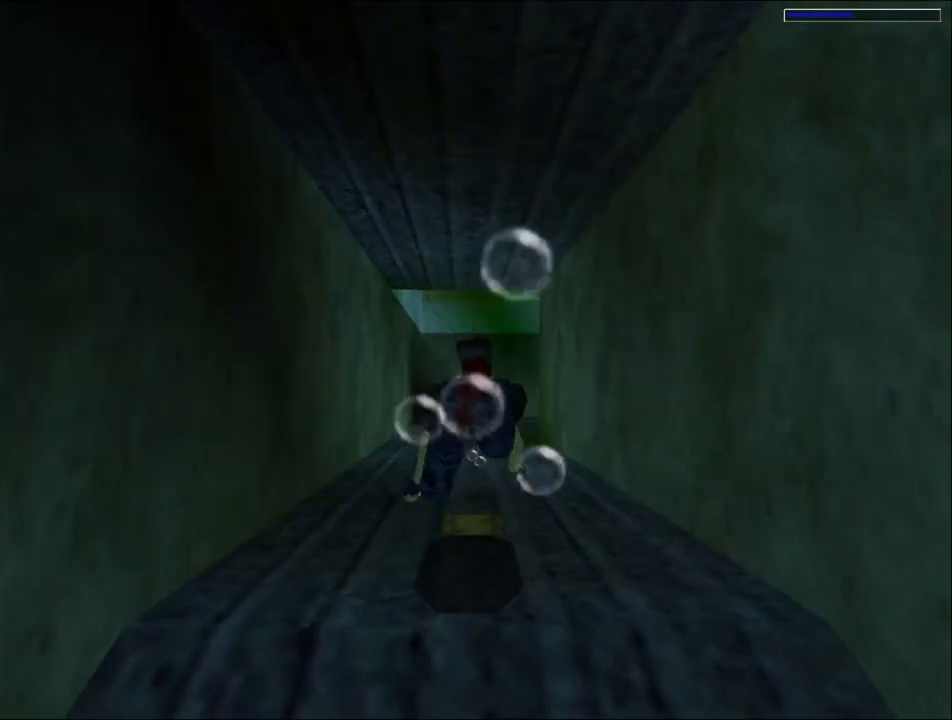
{"keys": ["down", "jump"], "events": [[133, "flare", "up"]]}
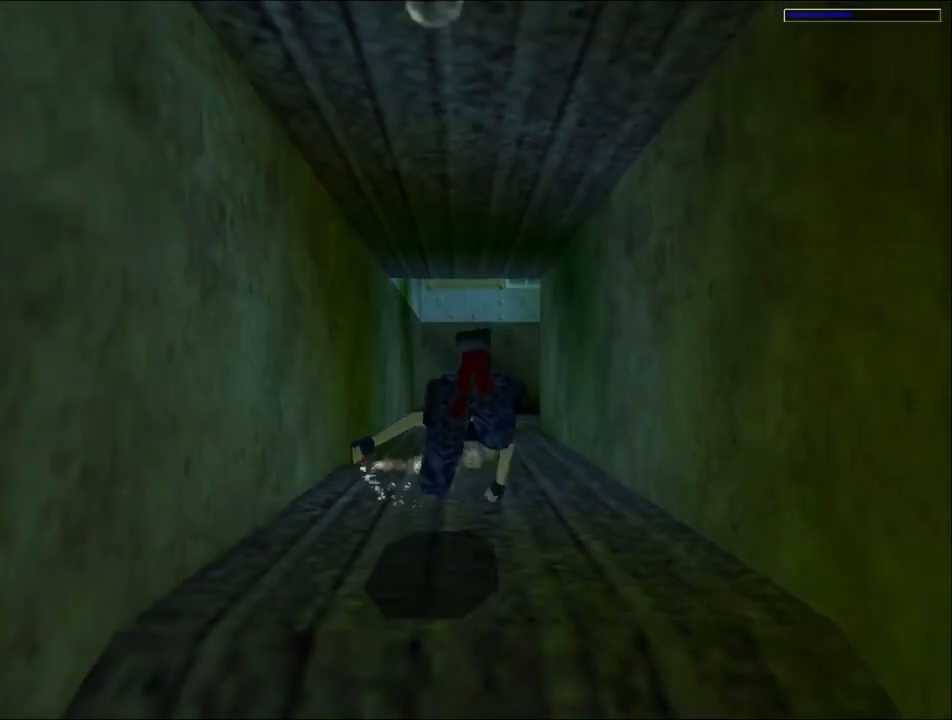
{"keys": ["down", "jump"], "events": []}